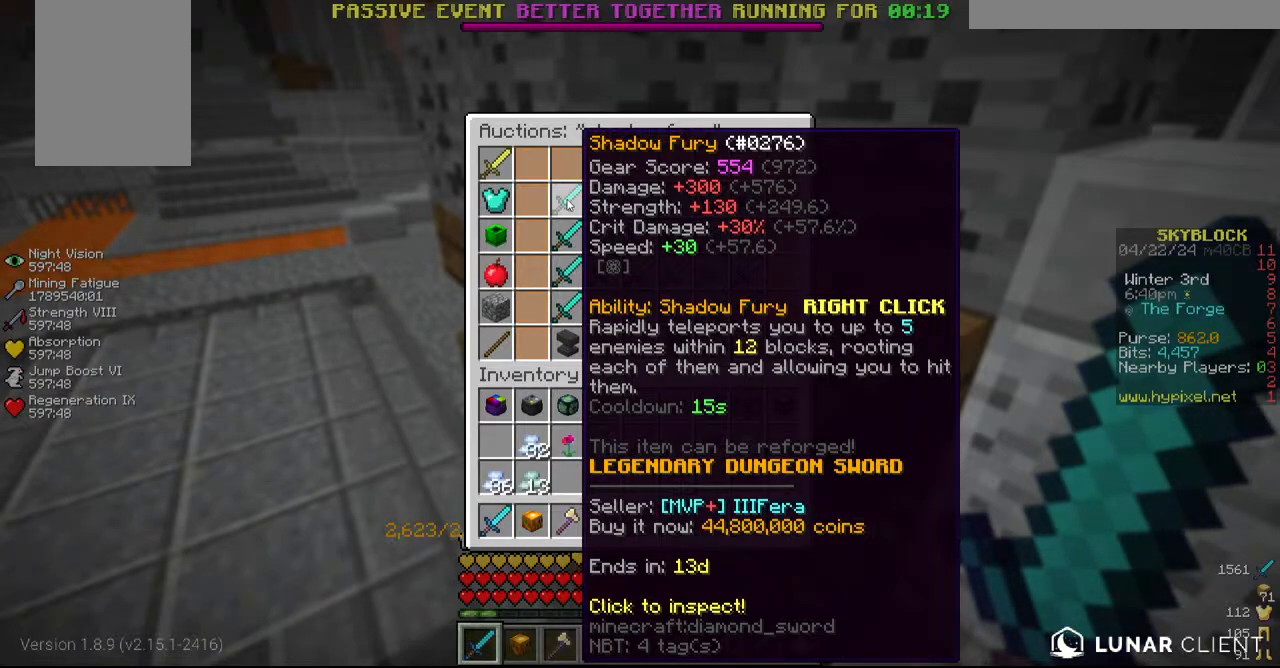
Gameplay with keyboard and mouse; each line is a JSON object with the keys and mouse buttons held at the frame after it. "events" lists presses ("down") and releases ("up") of "a", "d", "s", "w", "mouse_left" and "mouse_right" between this image and that frame as [ms after this image, input, new state], when the widget could be followed in between. "mouse_left", "mouse_right" = the "left", "right" buttons of the "mouse" list. No other keys are recorded. Fast repeated clicks can show as one long hold. Mouse movement is not recorded.
{"keys": ["a"], "mouse": [], "events": [[500, "a", "down"]]}
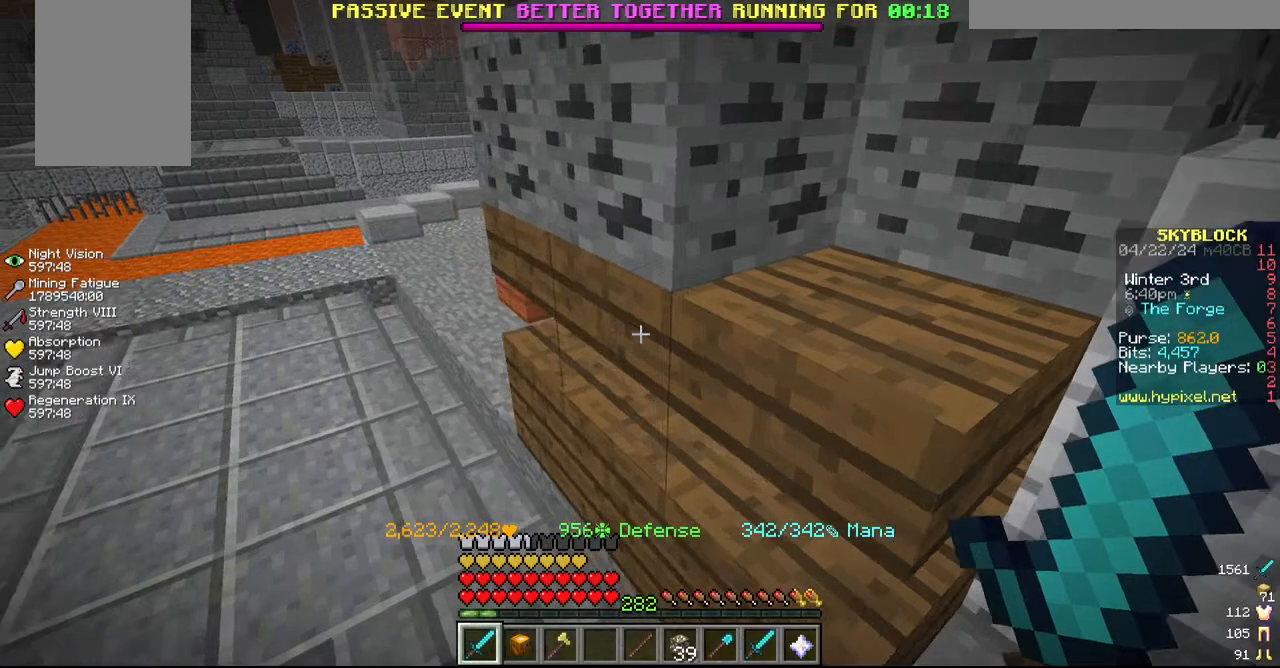
{"keys": [], "mouse": [], "events": [[134, "w", "down"], [367, "a", "up"], [450, "w", "up"]]}
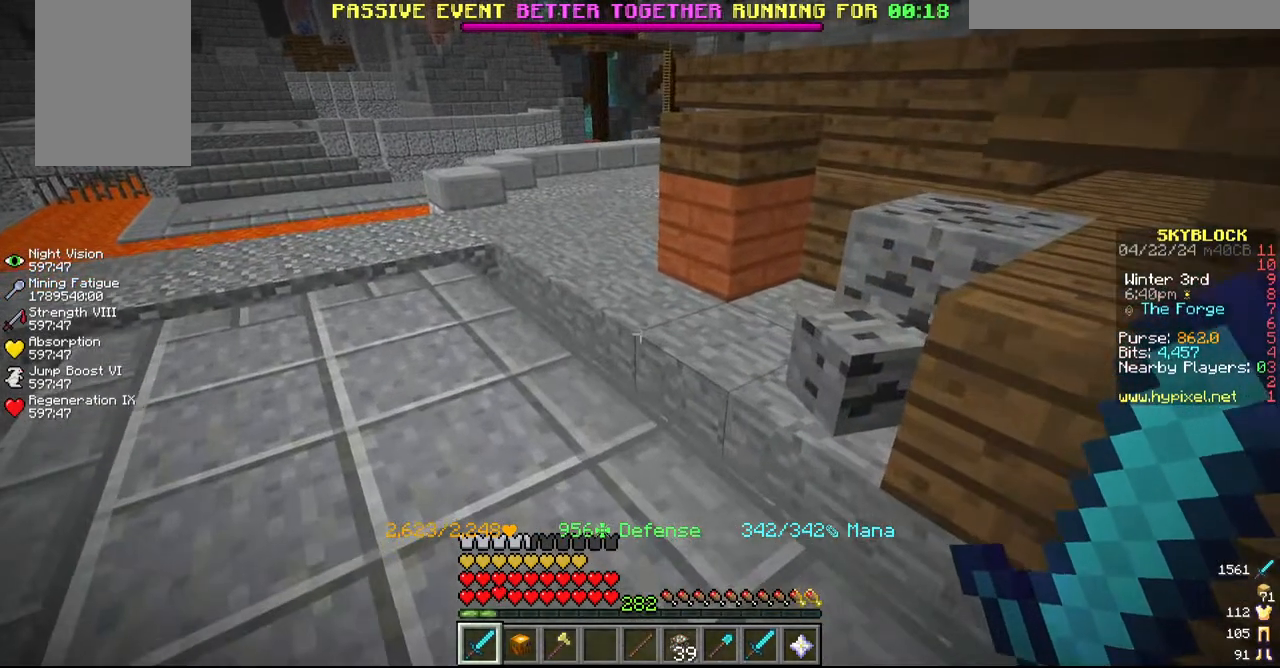
{"keys": [], "mouse": [], "events": [[184, "a", "down"], [417, "a", "up"]]}
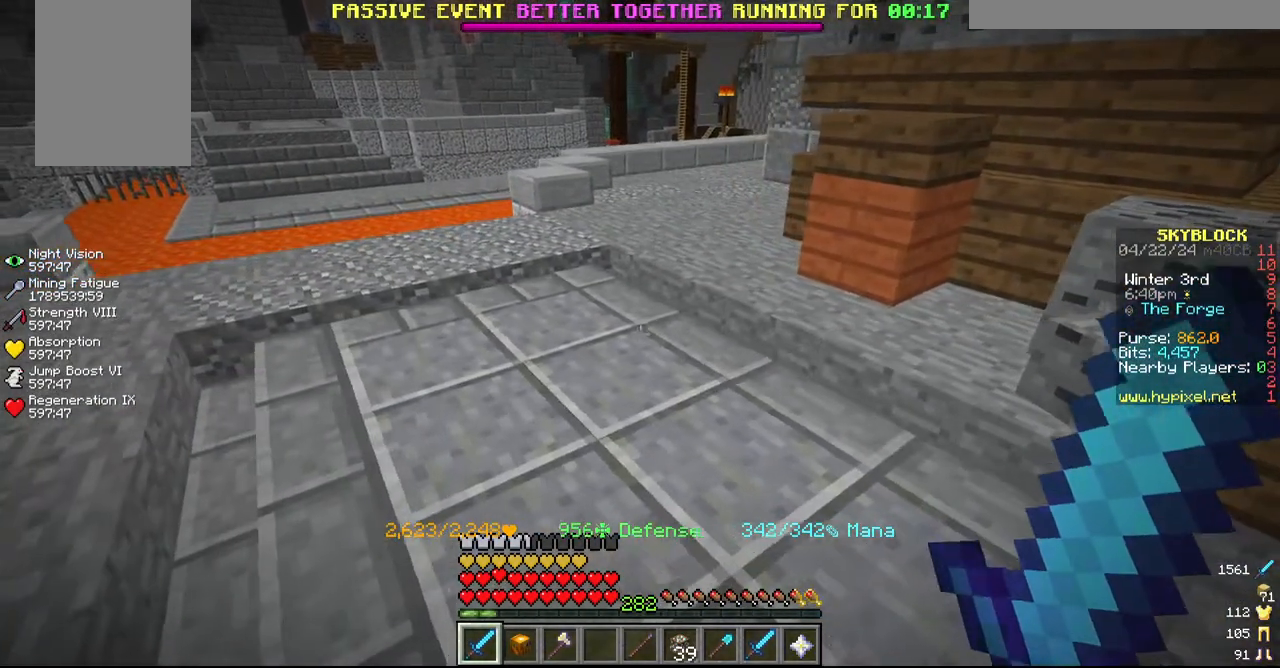
{"keys": [], "mouse": [], "events": []}
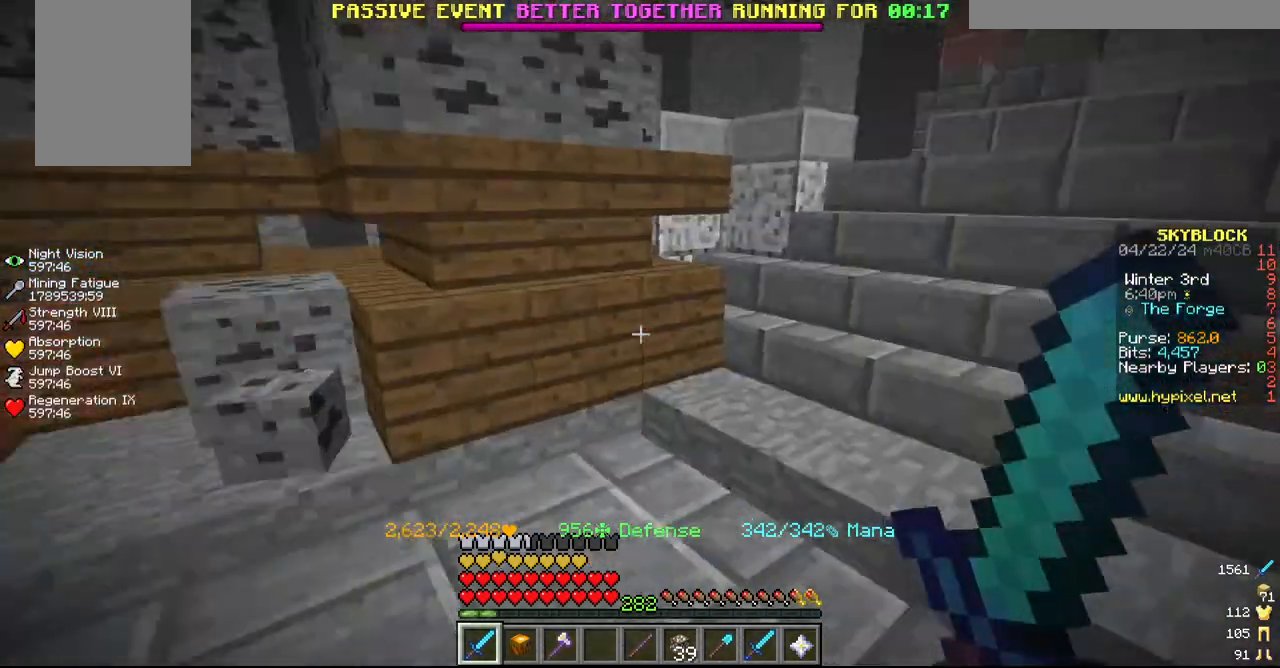
{"keys": [], "mouse": [], "events": []}
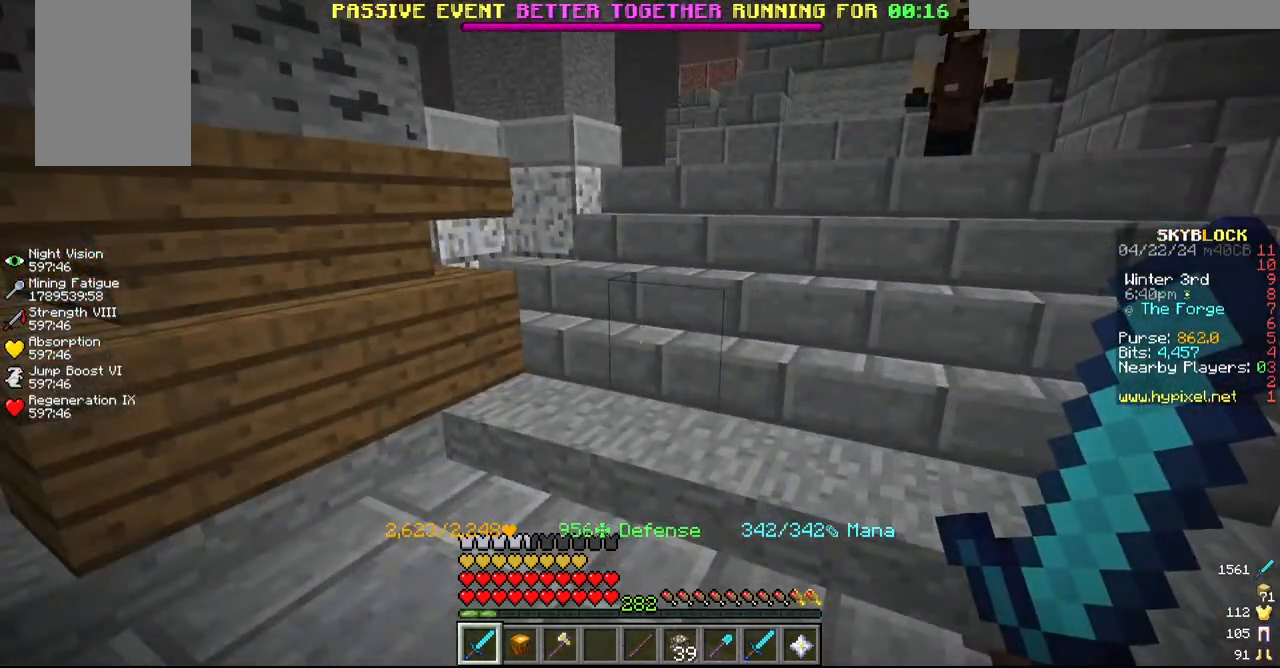
{"keys": [], "mouse": [], "events": []}
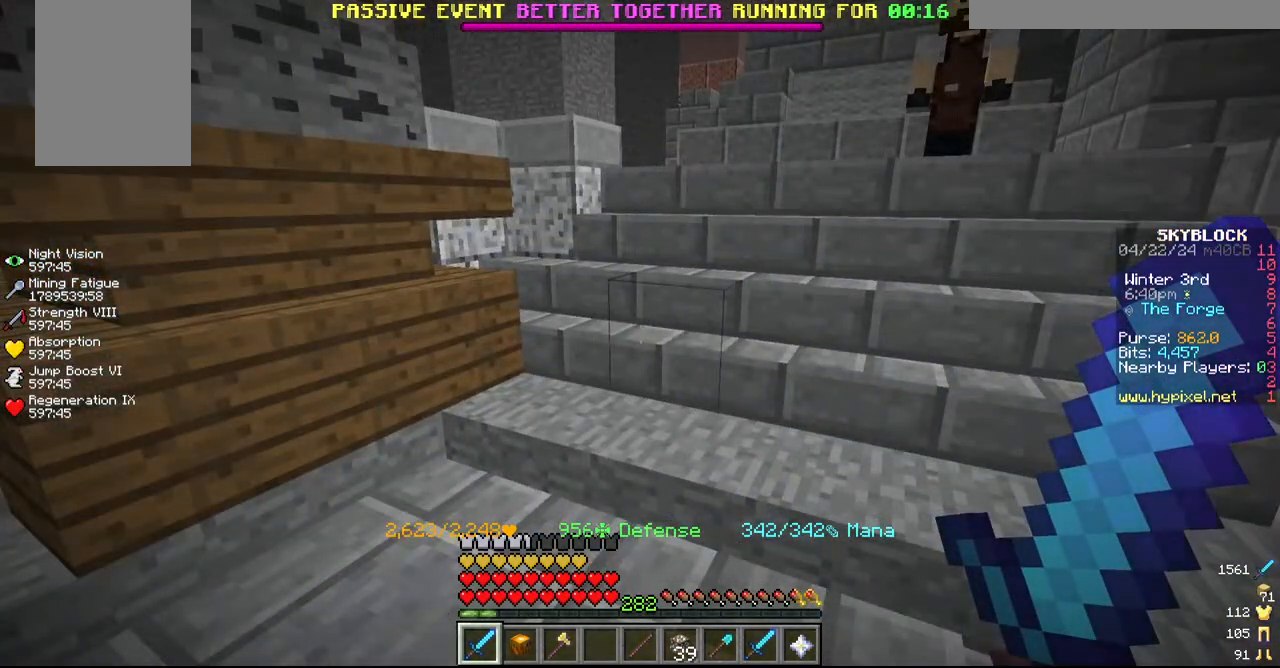
{"keys": [], "mouse": [], "events": []}
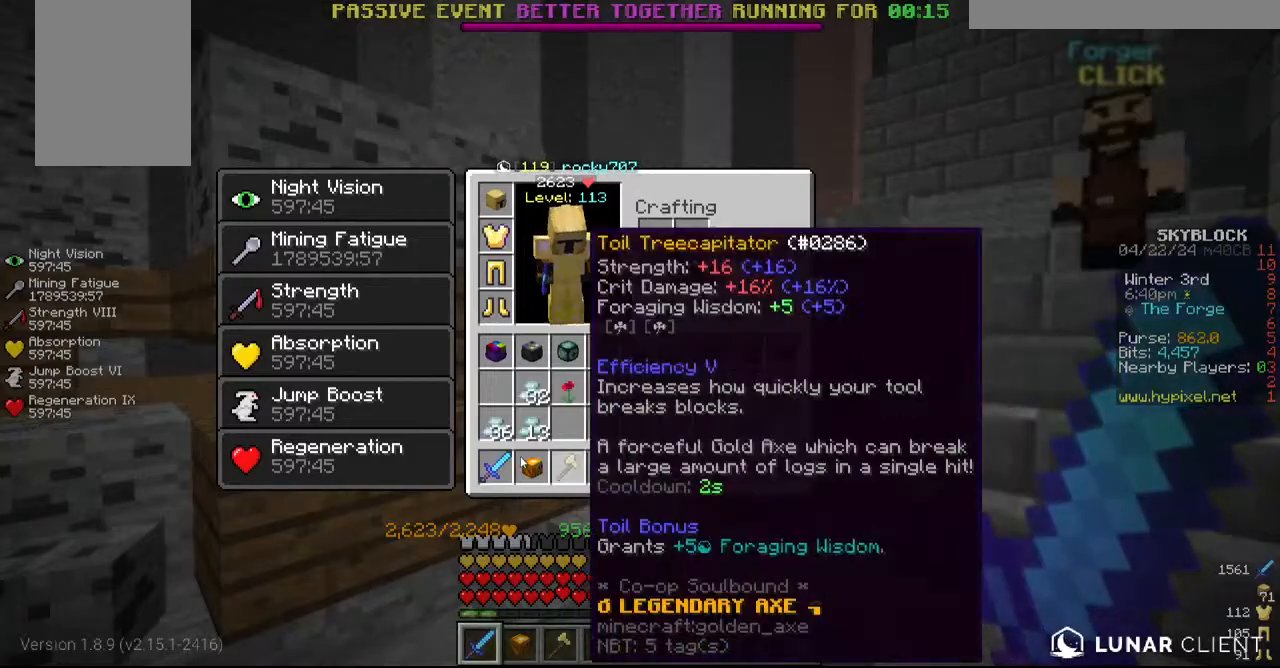
{"keys": [], "mouse": [], "events": []}
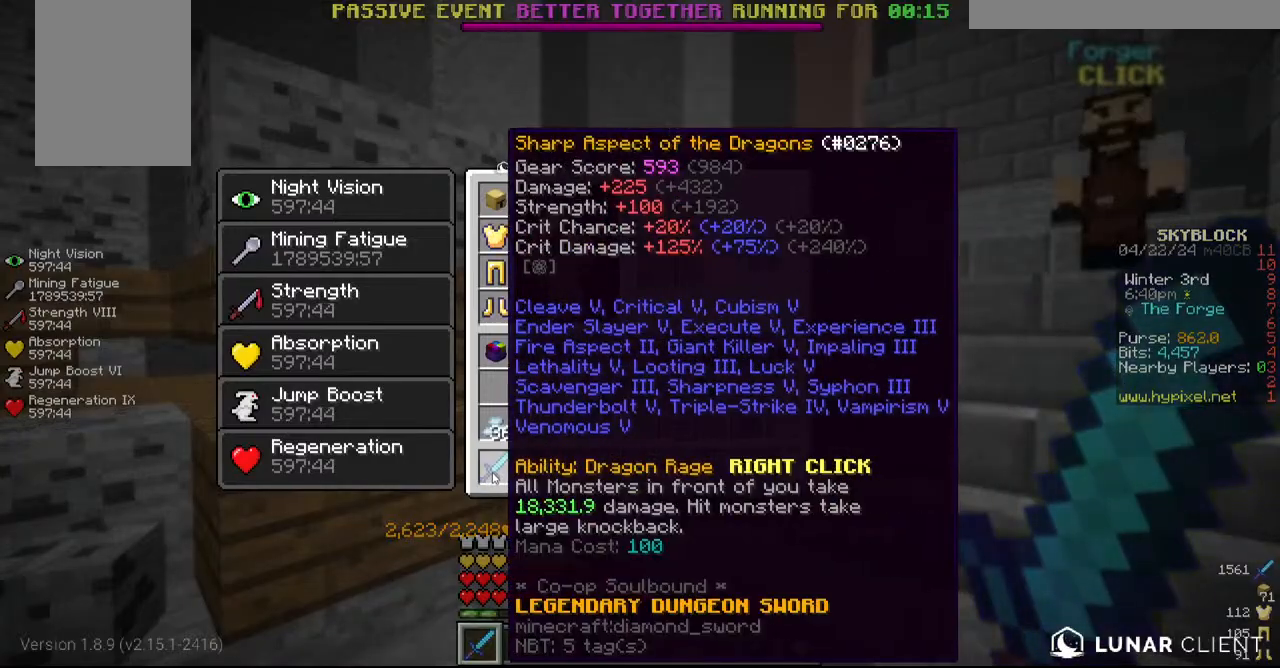
{"keys": [], "mouse": [], "events": []}
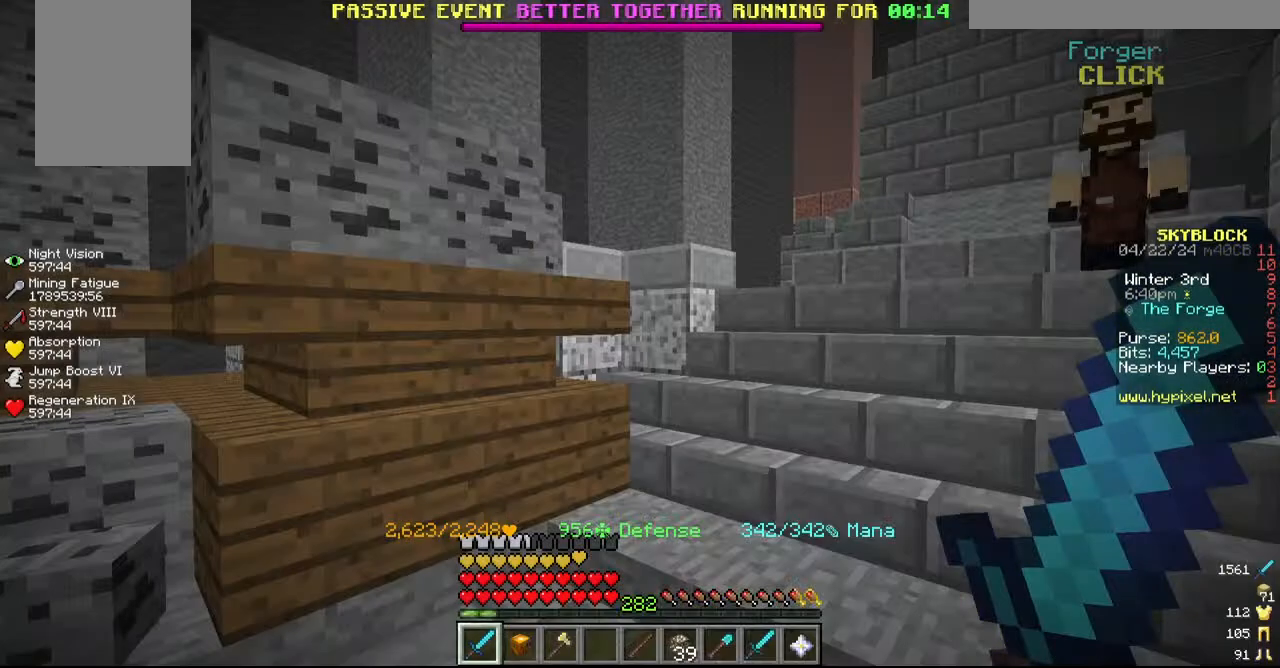
{"keys": [], "mouse": [], "events": []}
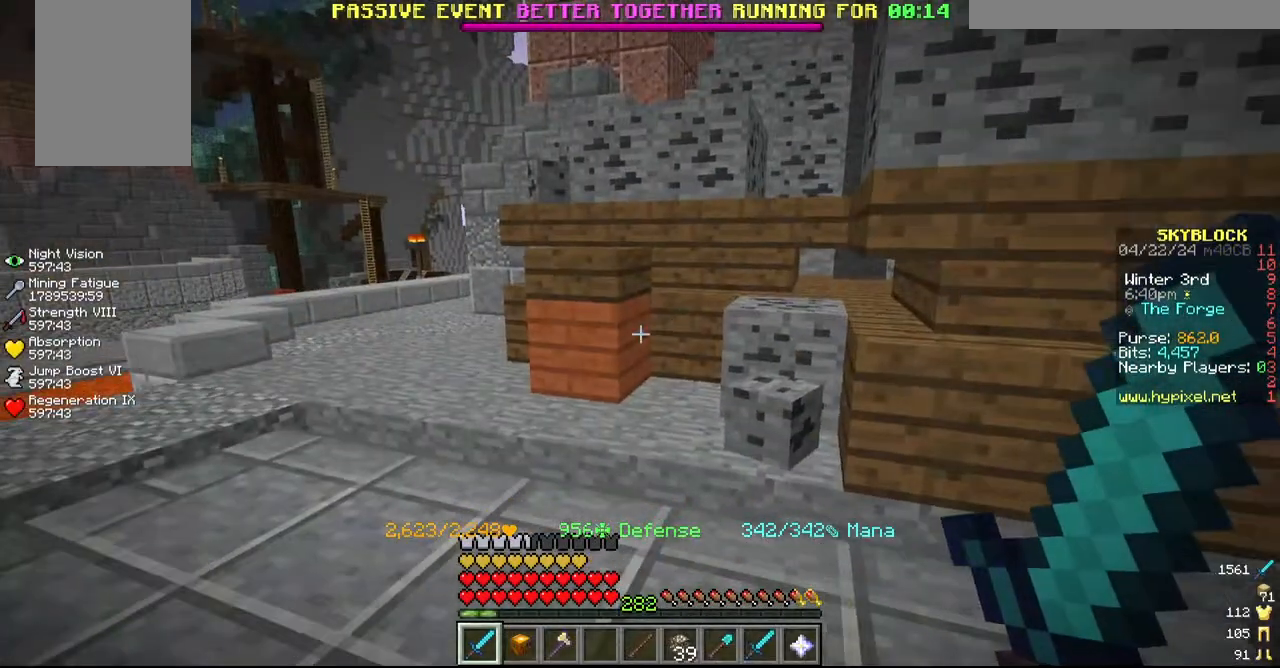
{"keys": [], "mouse": [], "events": []}
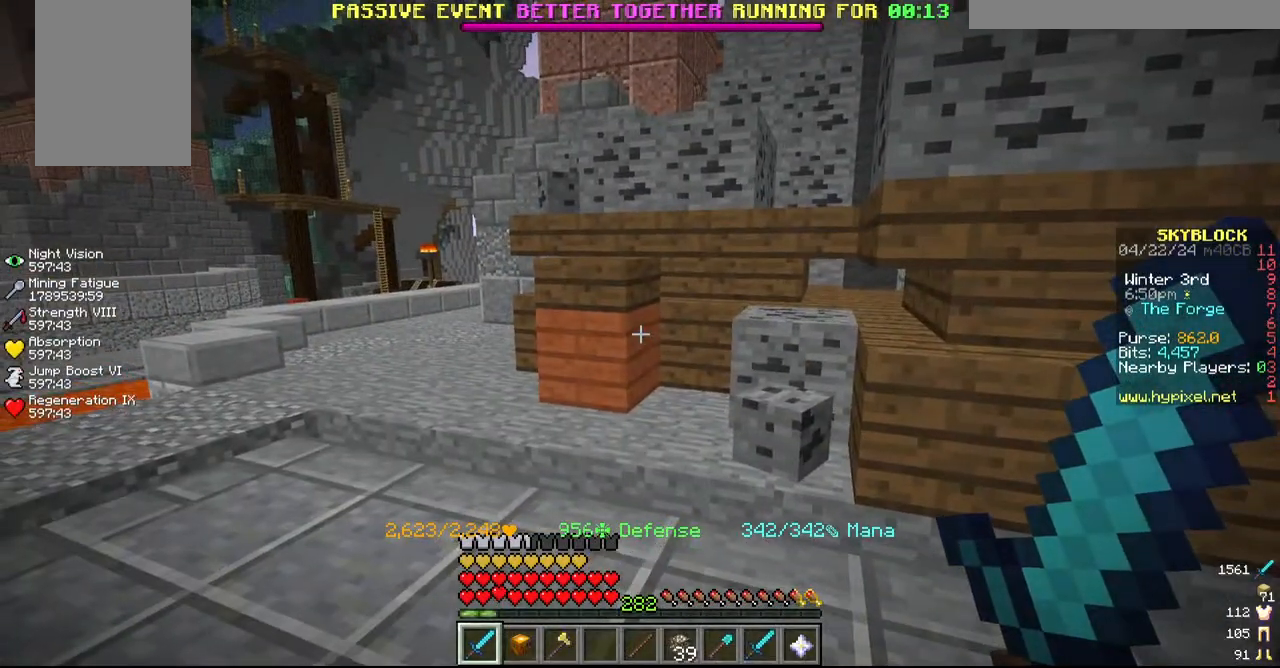
{"keys": [], "mouse": []}
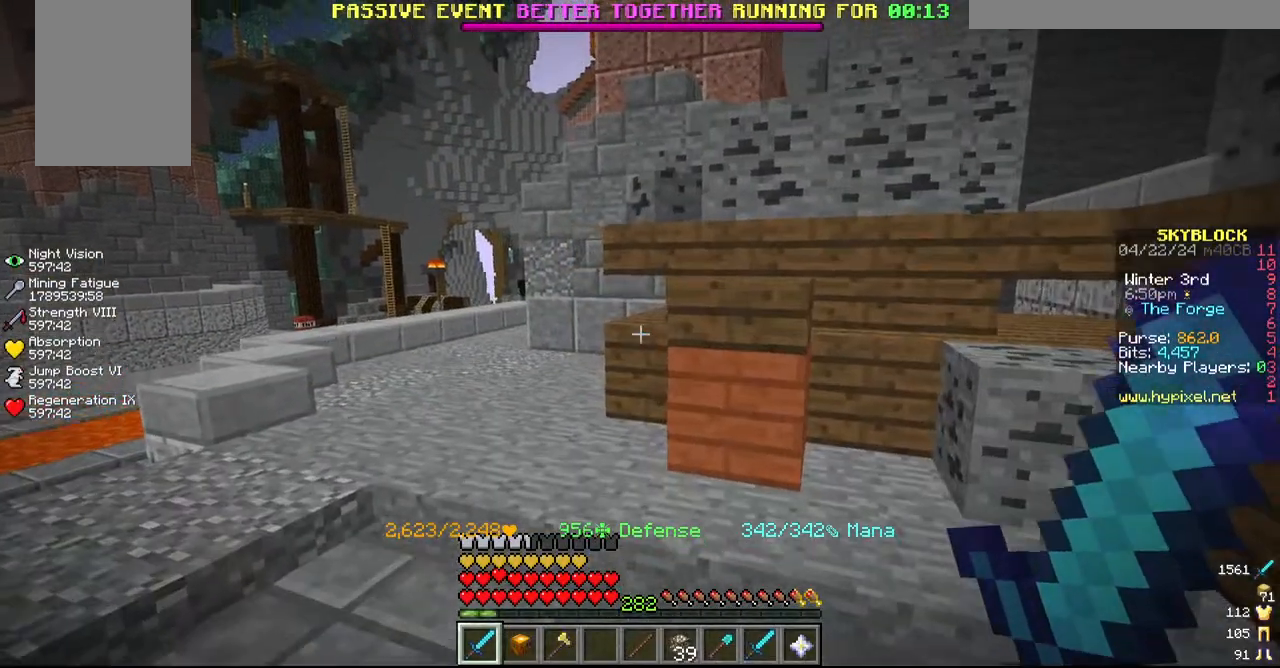
{"keys": ["w"], "mouse": [], "events": [[234, "w", "down"]]}
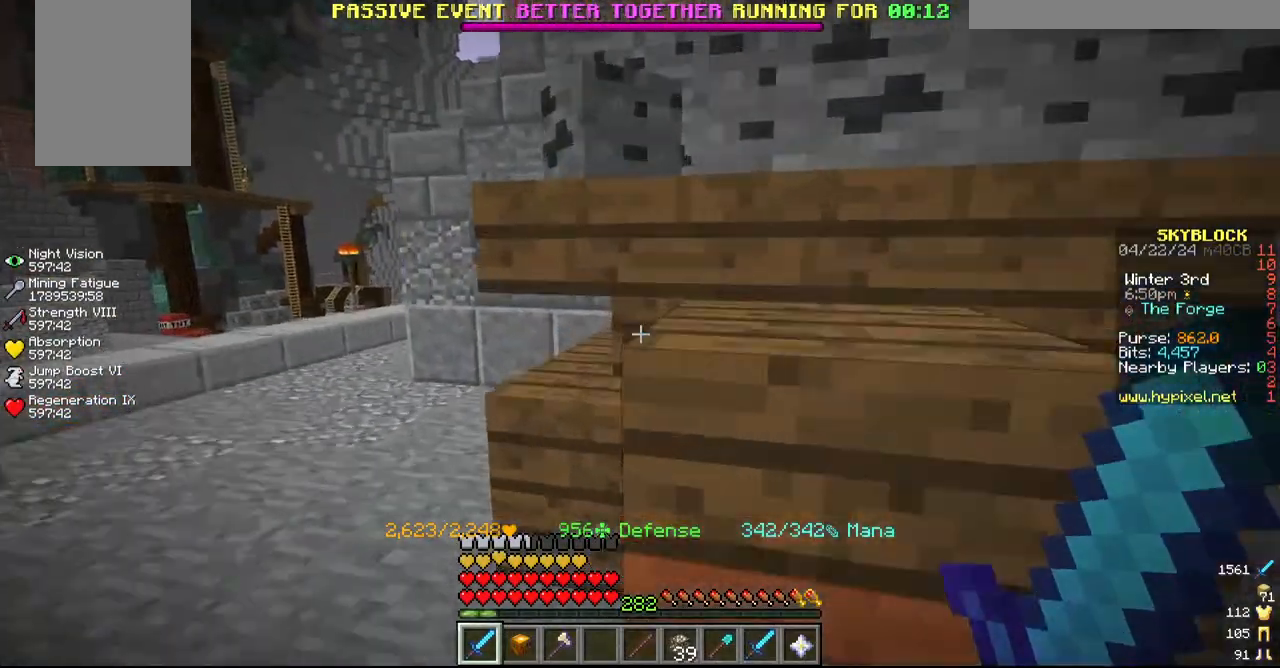
{"keys": [], "mouse": [], "events": [[34, "w", "up"]]}
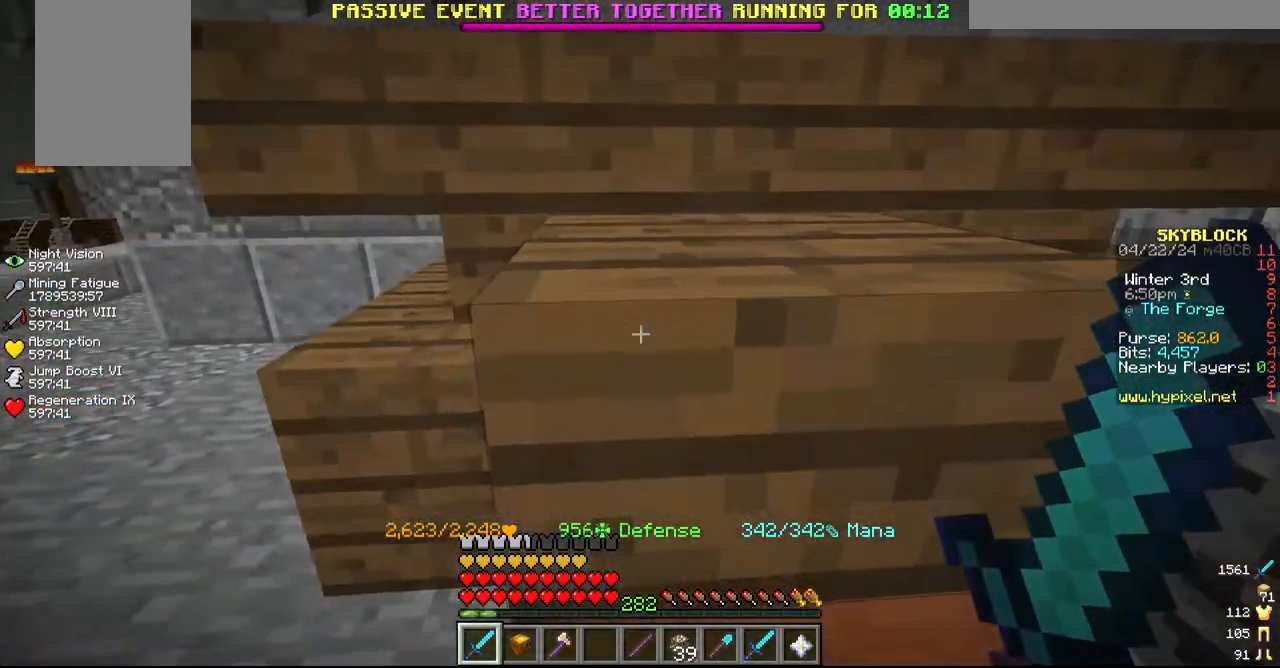
{"keys": ["a", "w"], "mouse": []}
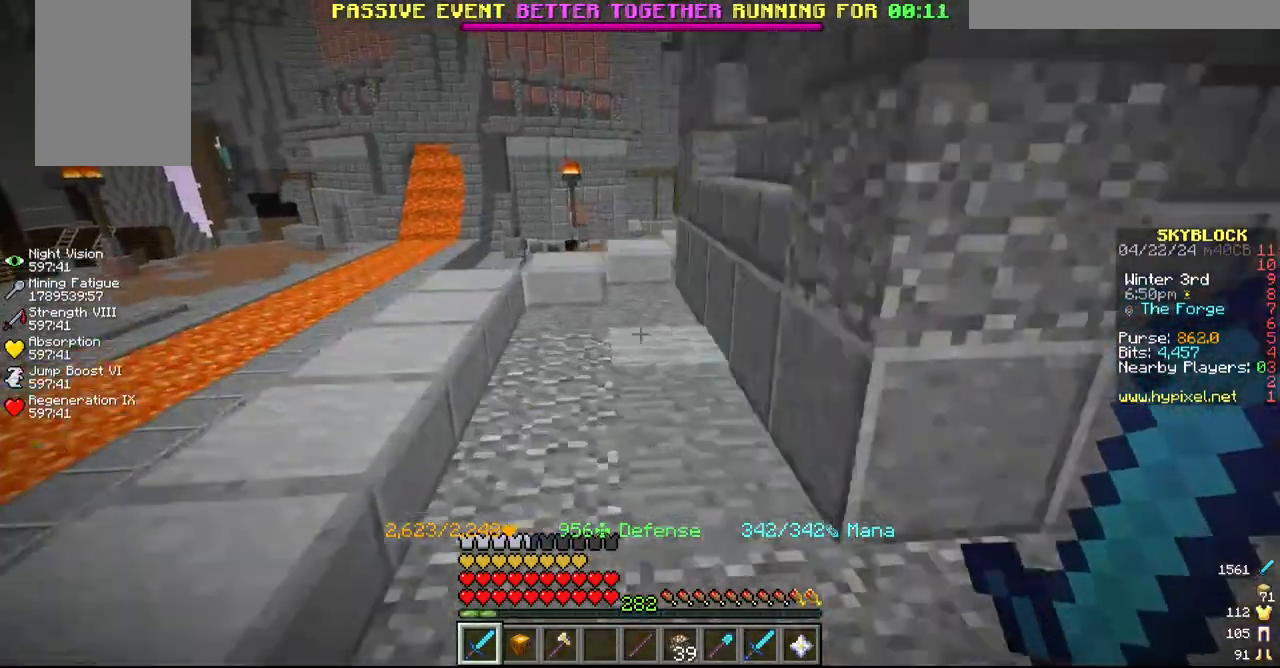
{"keys": ["w"], "mouse": [], "events": [[167, "a", "up"]]}
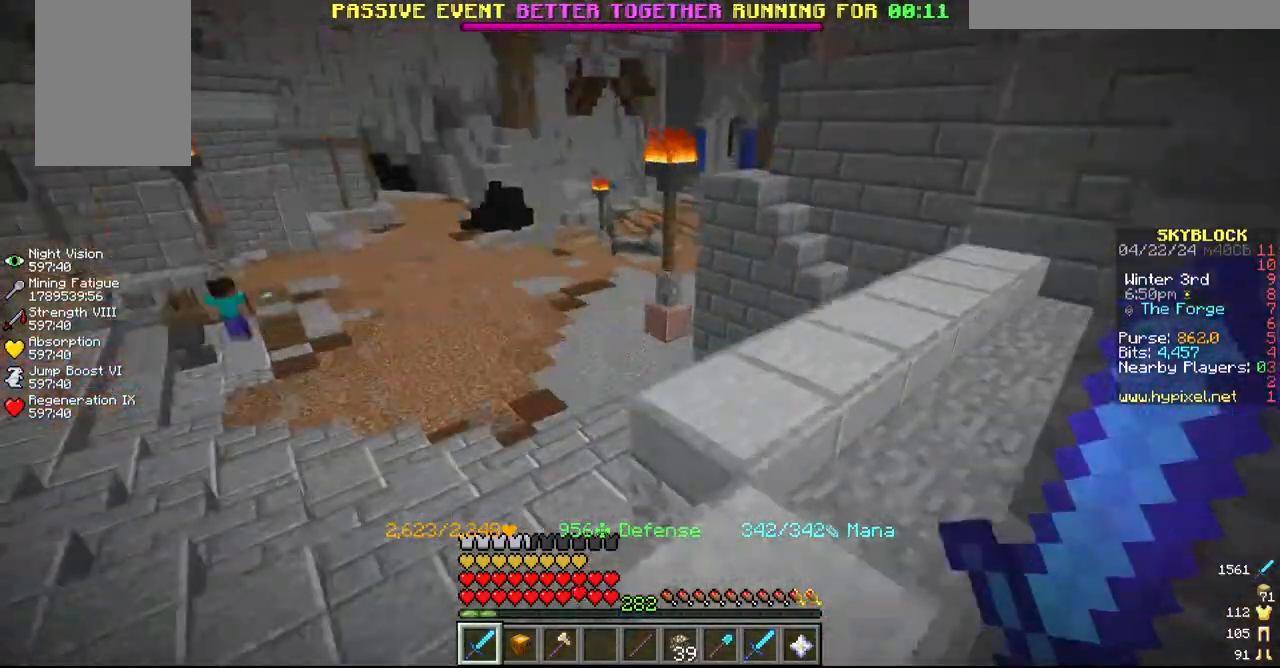
{"keys": ["d"], "mouse": []}
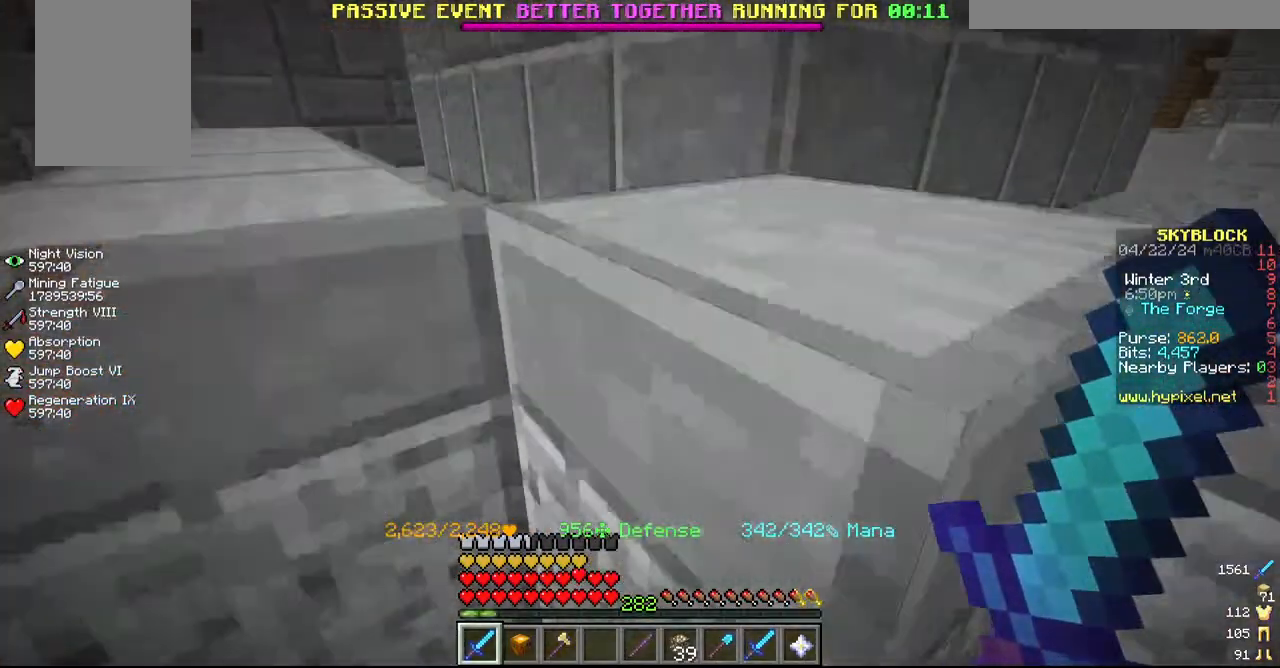
{"keys": ["w"], "mouse": [], "events": [[67, "w", "down"], [250, "d", "up"], [417, "w", "up"], [467, "w", "down"]]}
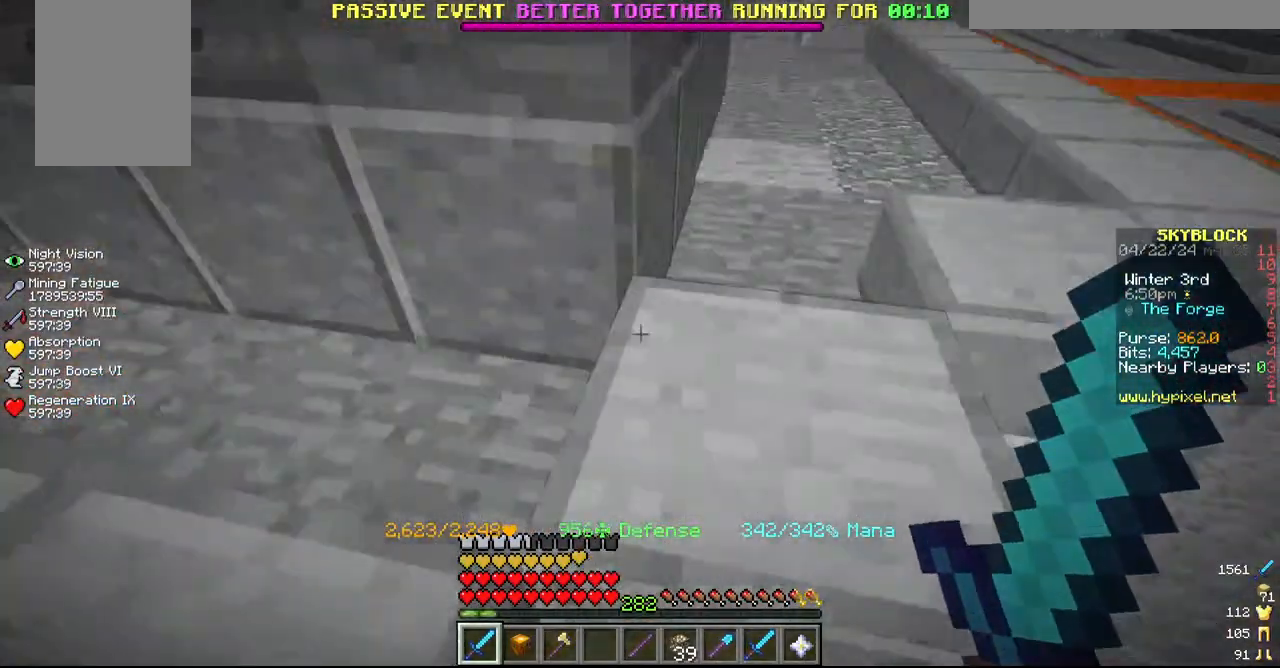
{"keys": ["w"], "mouse": [], "events": []}
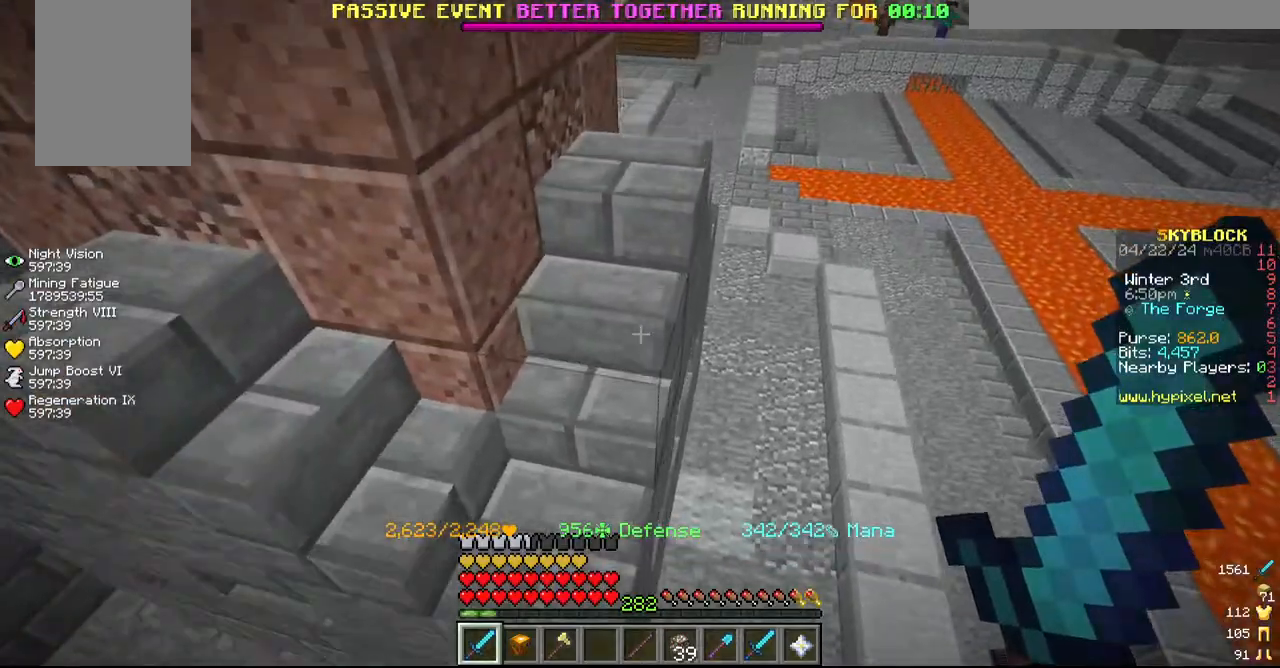
{"keys": [], "mouse": [], "events": [[300, "w", "up"]]}
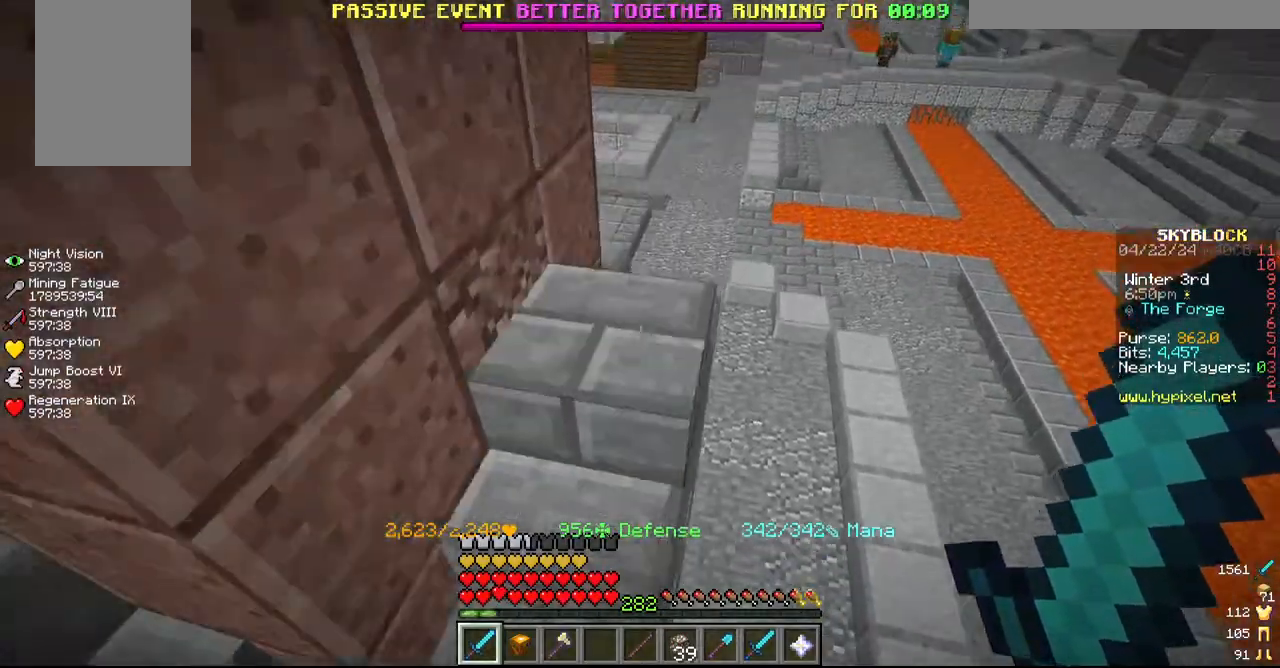
{"keys": ["w"], "mouse": [], "events": [[217, "w", "down"]]}